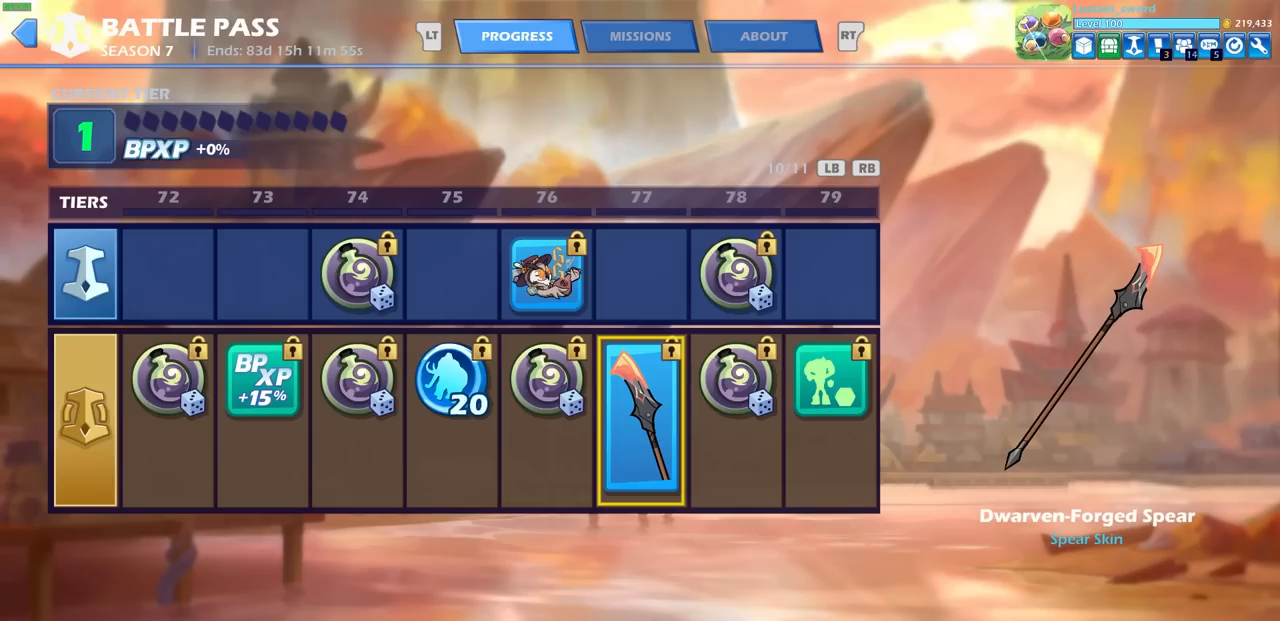
Gameplay with a controller (PlayStation layout); each line is a JSON object with the inputs held at the frame after it. "events" lists button and stick changes between this image and that frame as [ms after this image, input, new state], when the widget could be followed in between.
{"buttons": [], "left_stick": "center", "right_stick": "center", "events": []}
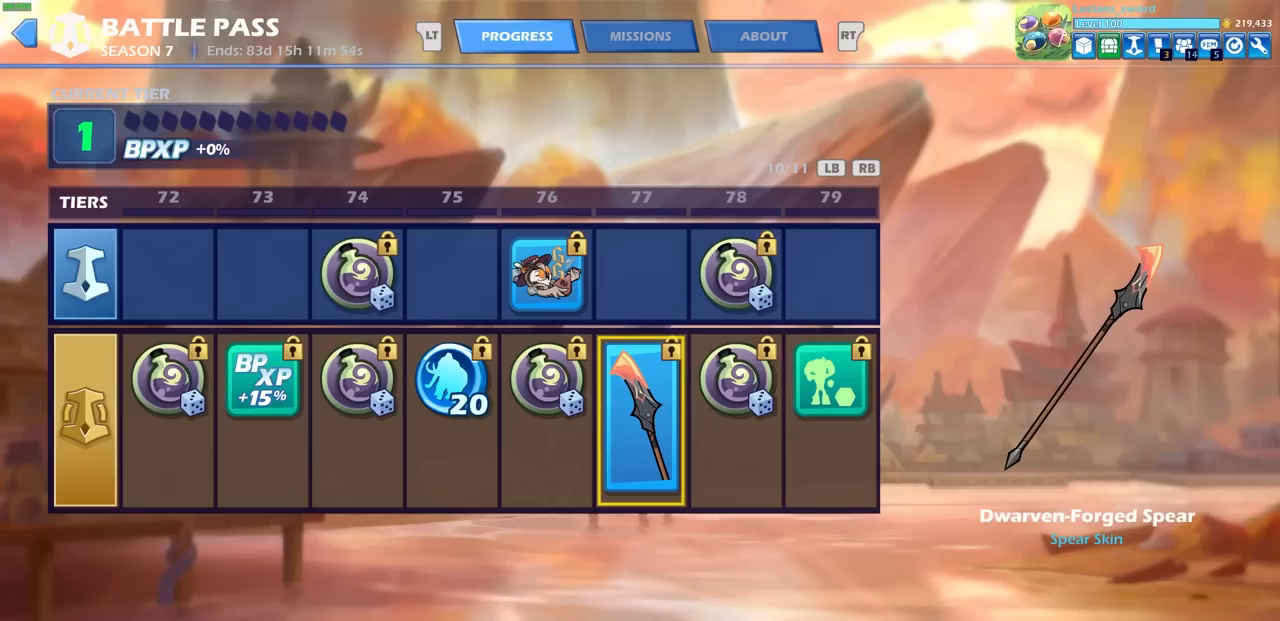
{"buttons": [], "left_stick": "center", "right_stick": "center", "events": []}
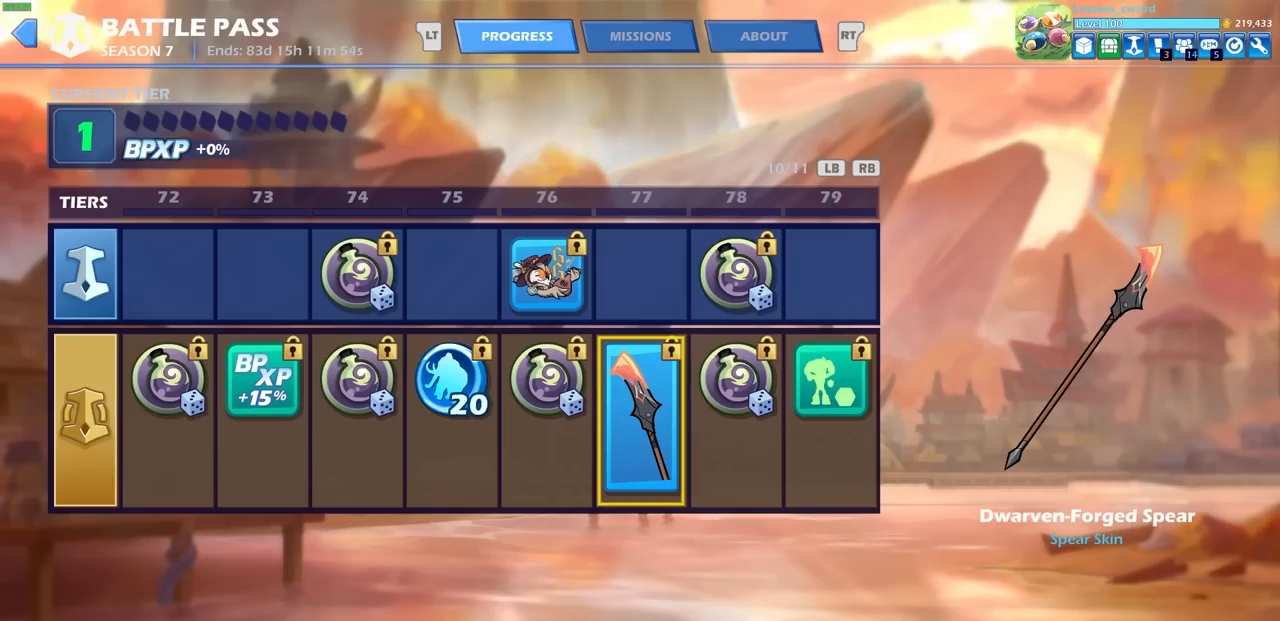
{"buttons": [], "left_stick": "center", "right_stick": "center", "events": []}
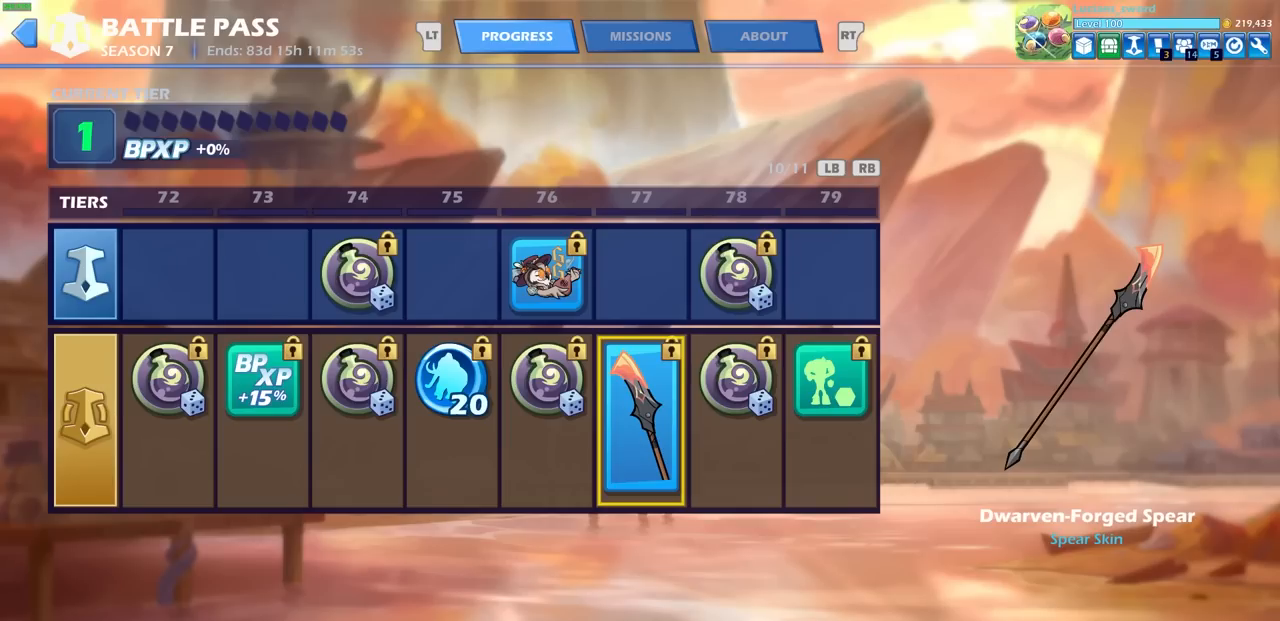
{"buttons": [], "left_stick": "center", "right_stick": "center", "events": []}
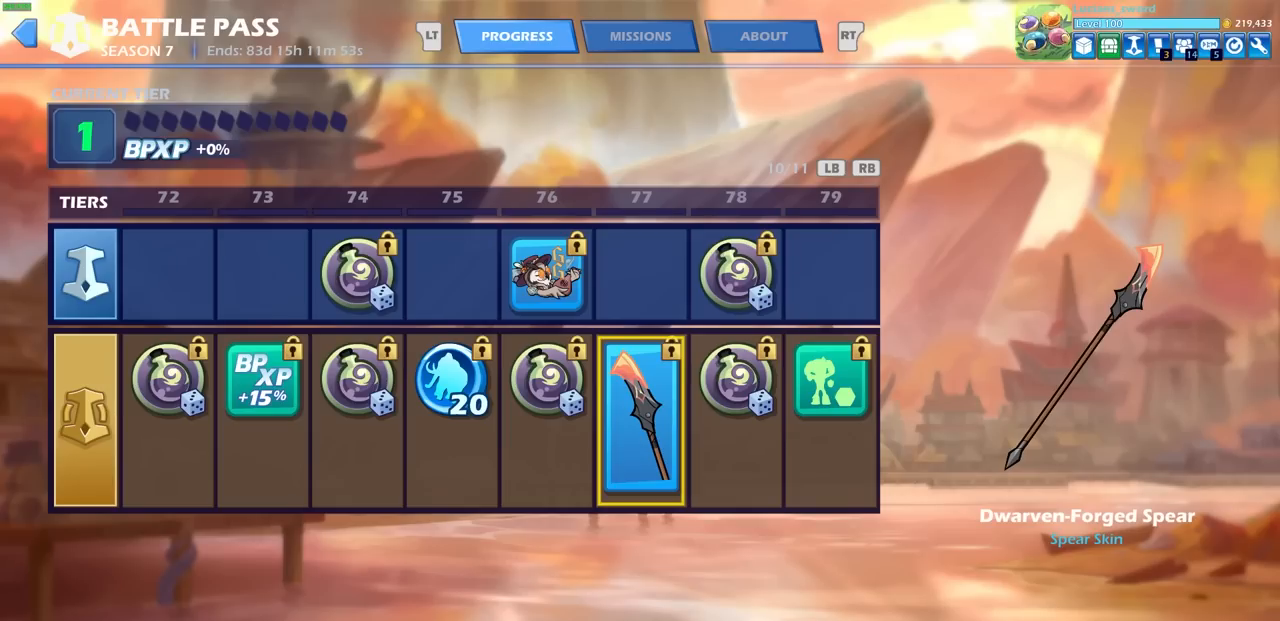
{"buttons": [], "left_stick": "center", "right_stick": "center", "events": [[83, "DPAD_RIGHT", "down"], [167, "DPAD_RIGHT", "up"], [317, "DPAD_RIGHT", "down"], [400, "DPAD_RIGHT", "up"]]}
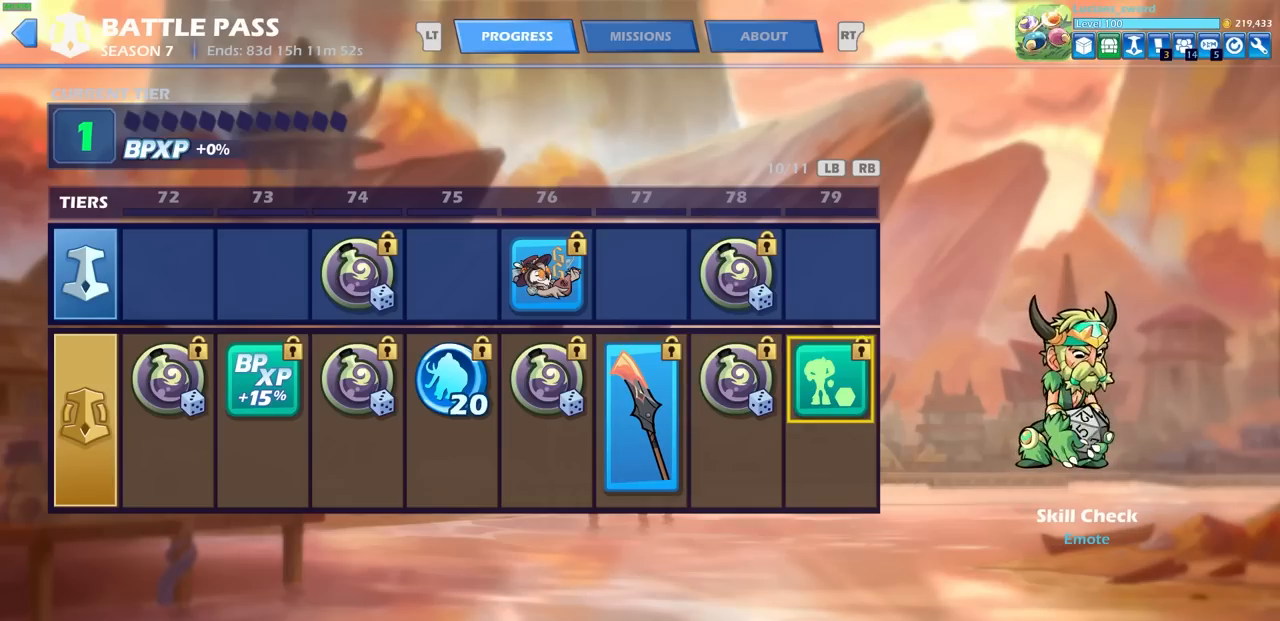
{"buttons": [], "left_stick": "center", "right_stick": "center", "events": [[283, "DPAD_RIGHT", "down"], [400, "DPAD_RIGHT", "up"]]}
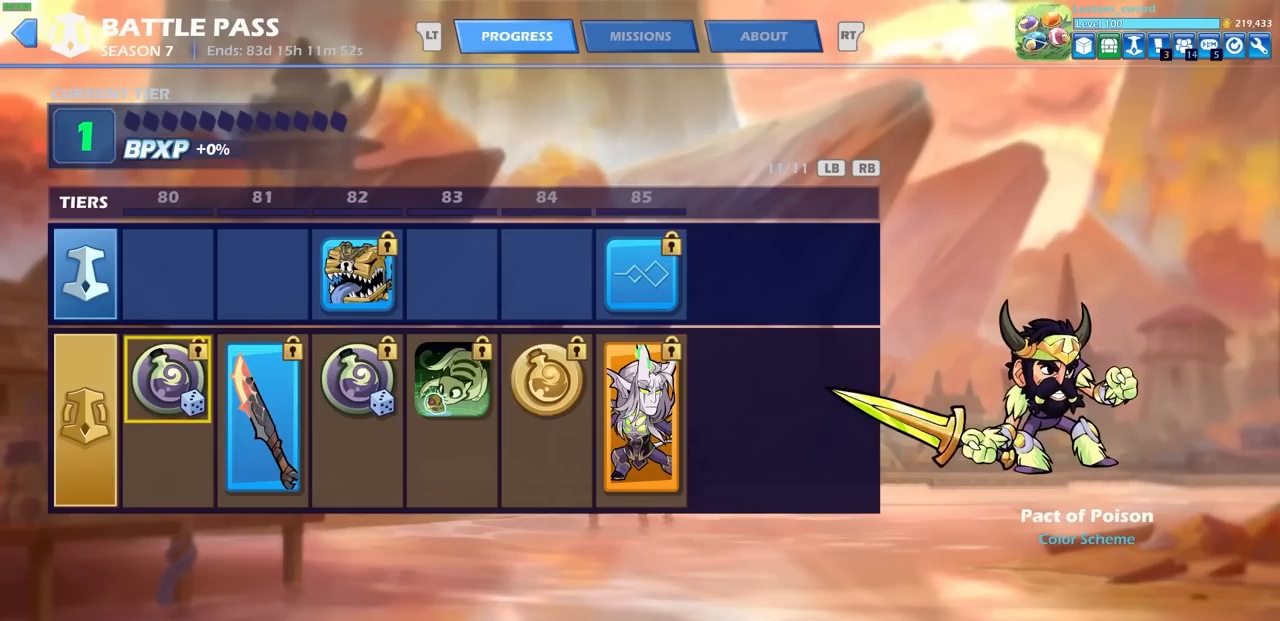
{"buttons": [], "left_stick": "center", "right_stick": "center", "events": []}
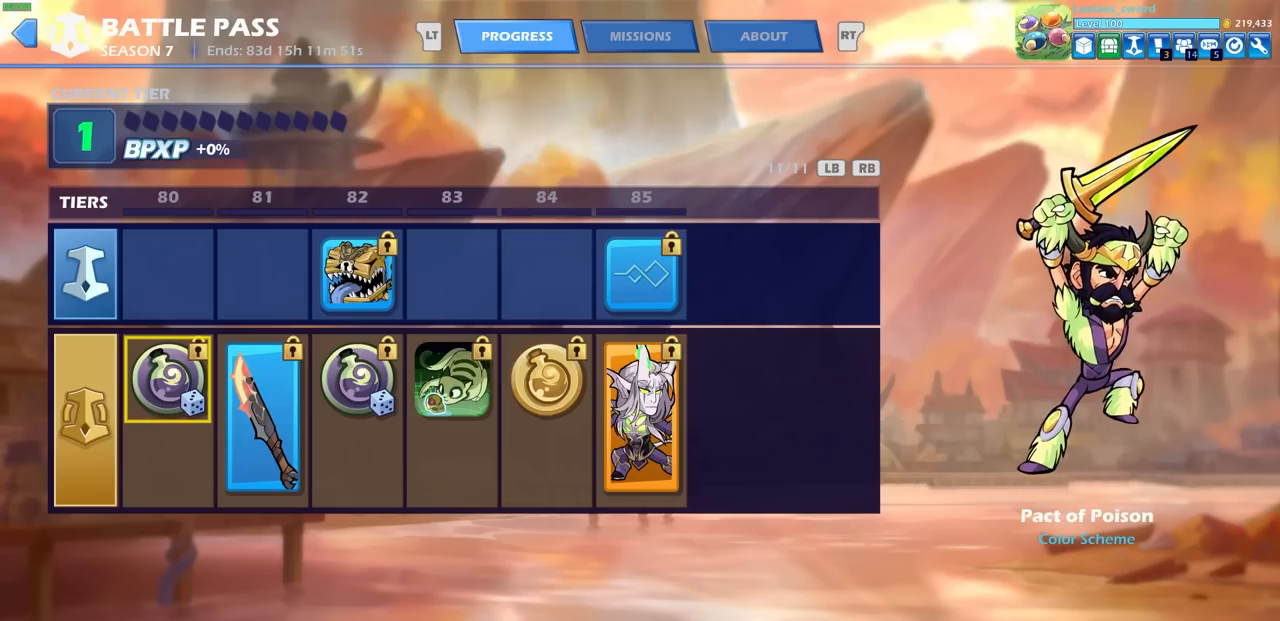
{"buttons": [], "left_stick": "center", "right_stick": "center", "events": []}
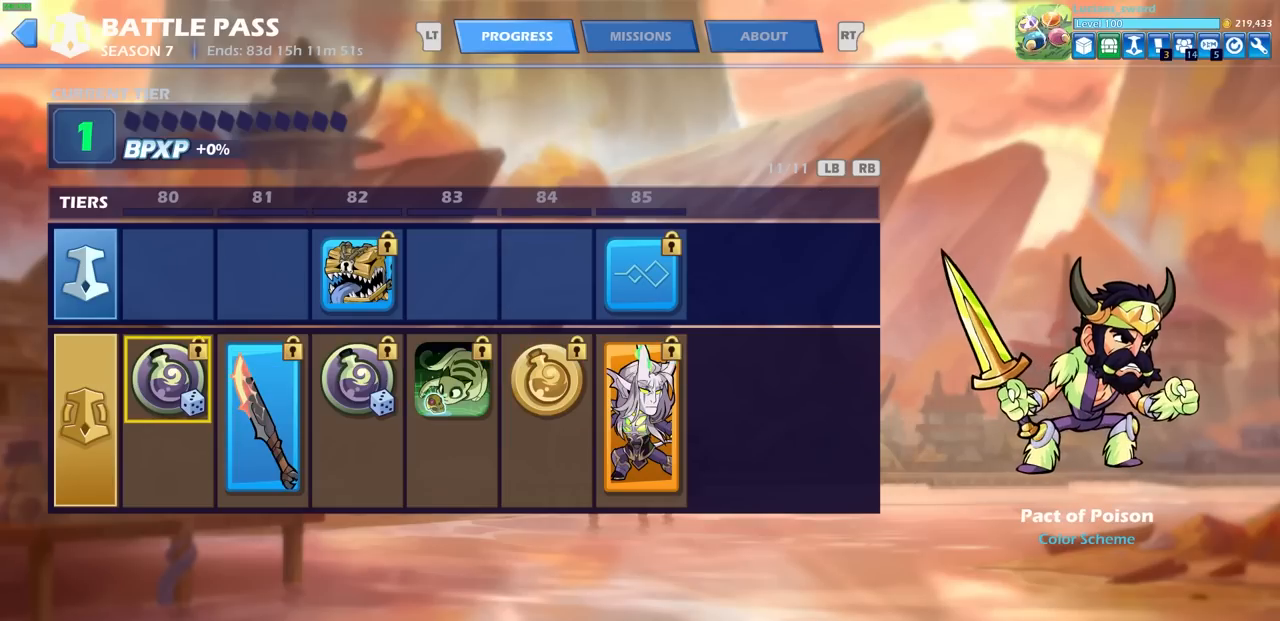
{"buttons": [], "left_stick": "center", "right_stick": "center", "events": [[50, "DPAD_RIGHT", "down"], [167, "DPAD_RIGHT", "up"]]}
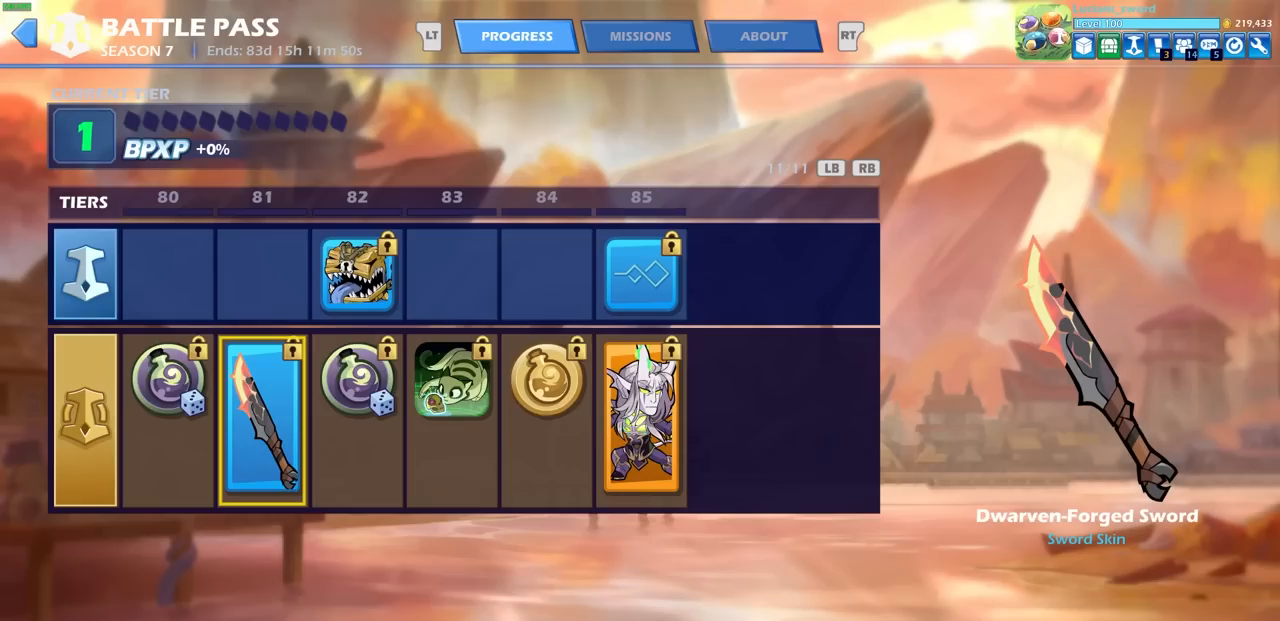
{"buttons": [], "left_stick": "center", "right_stick": "center", "events": []}
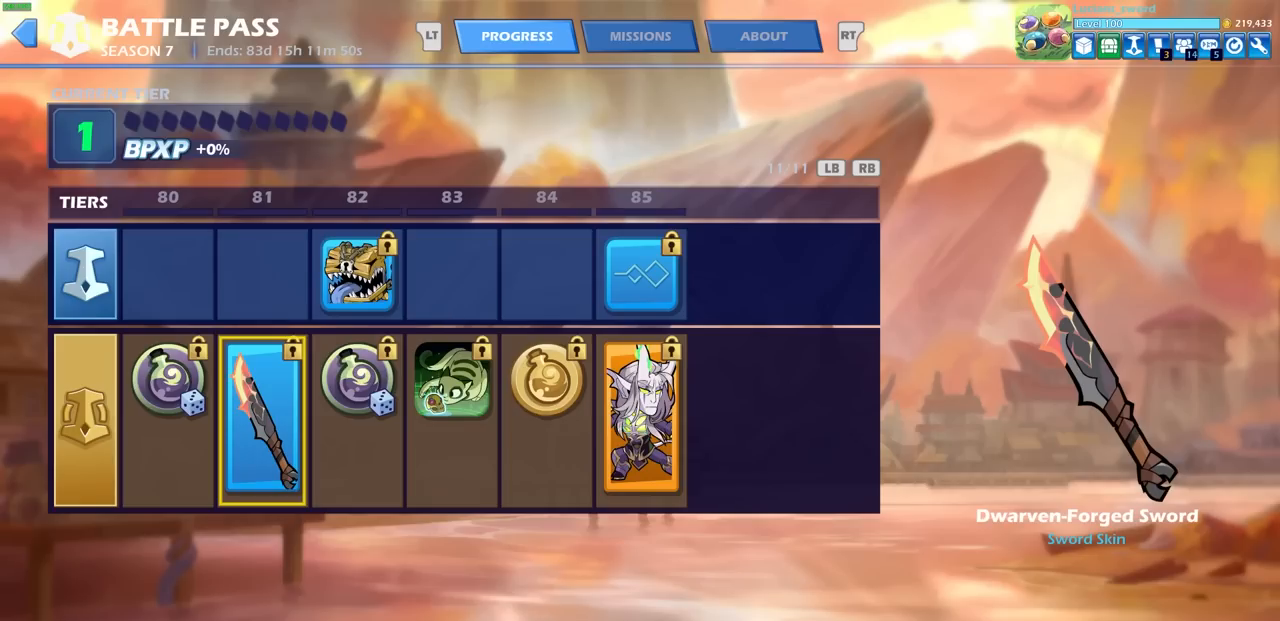
{"buttons": [], "left_stick": "center", "right_stick": "center", "events": []}
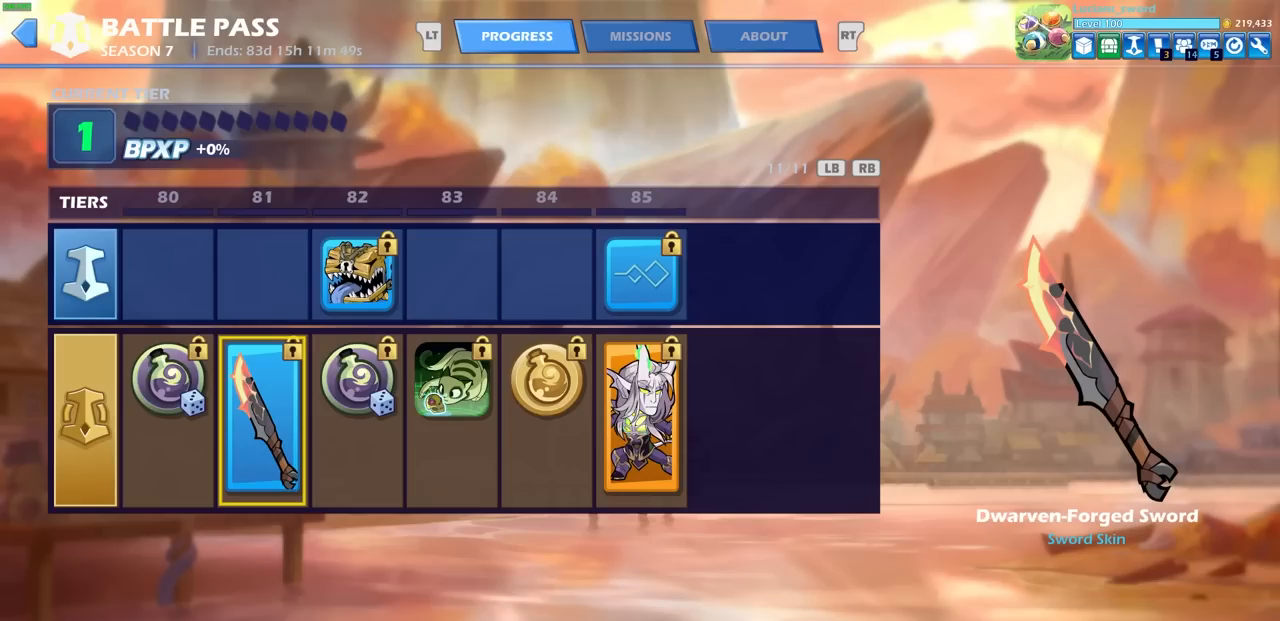
{"buttons": [], "left_stick": "center", "right_stick": "center", "events": []}
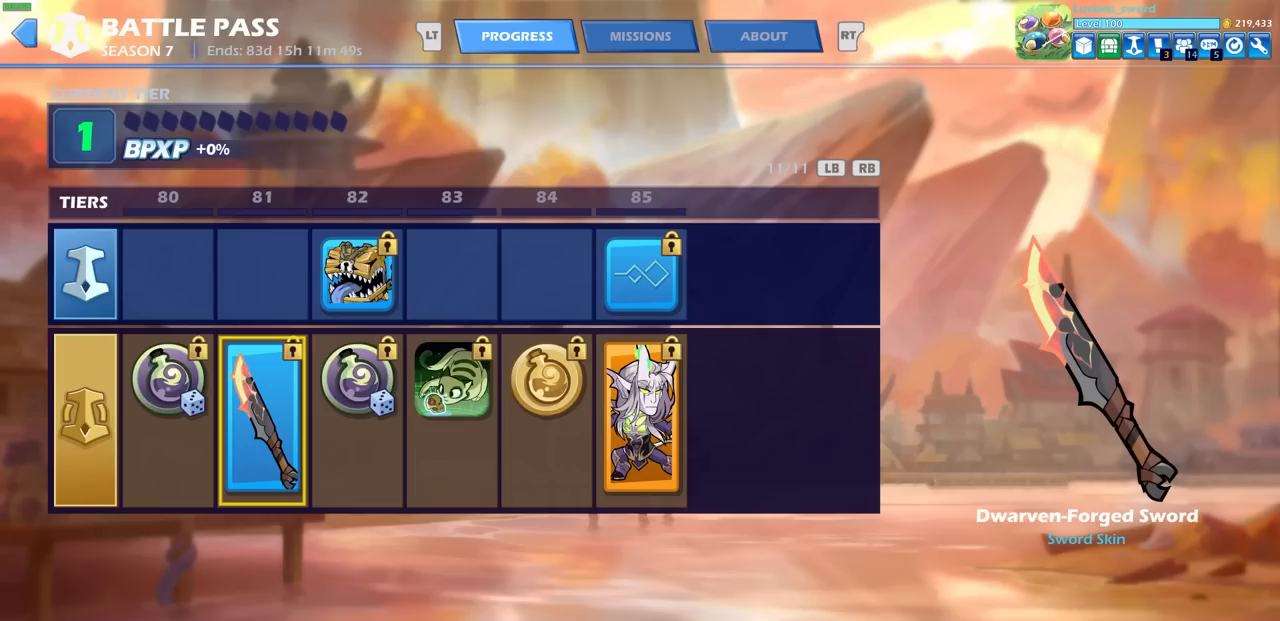
{"buttons": [], "left_stick": "center", "right_stick": "center", "events": []}
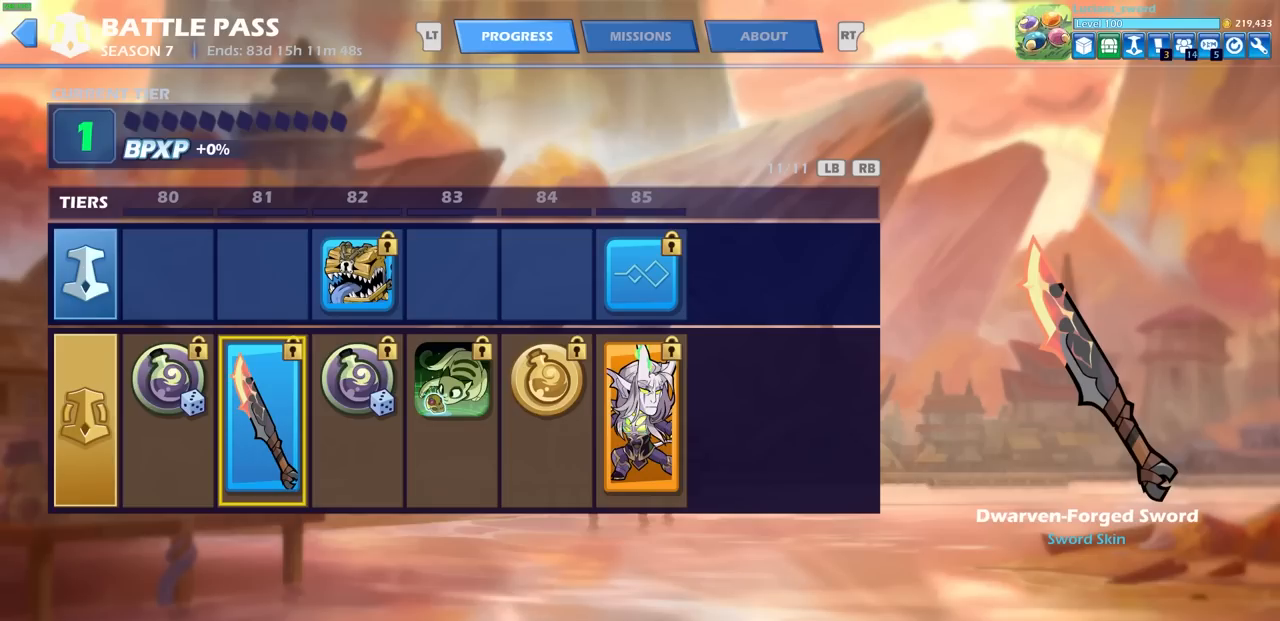
{"buttons": [], "left_stick": "center", "right_stick": "center", "events": [[367, "DPAD_RIGHT", "down"], [483, "DPAD_RIGHT", "up"]]}
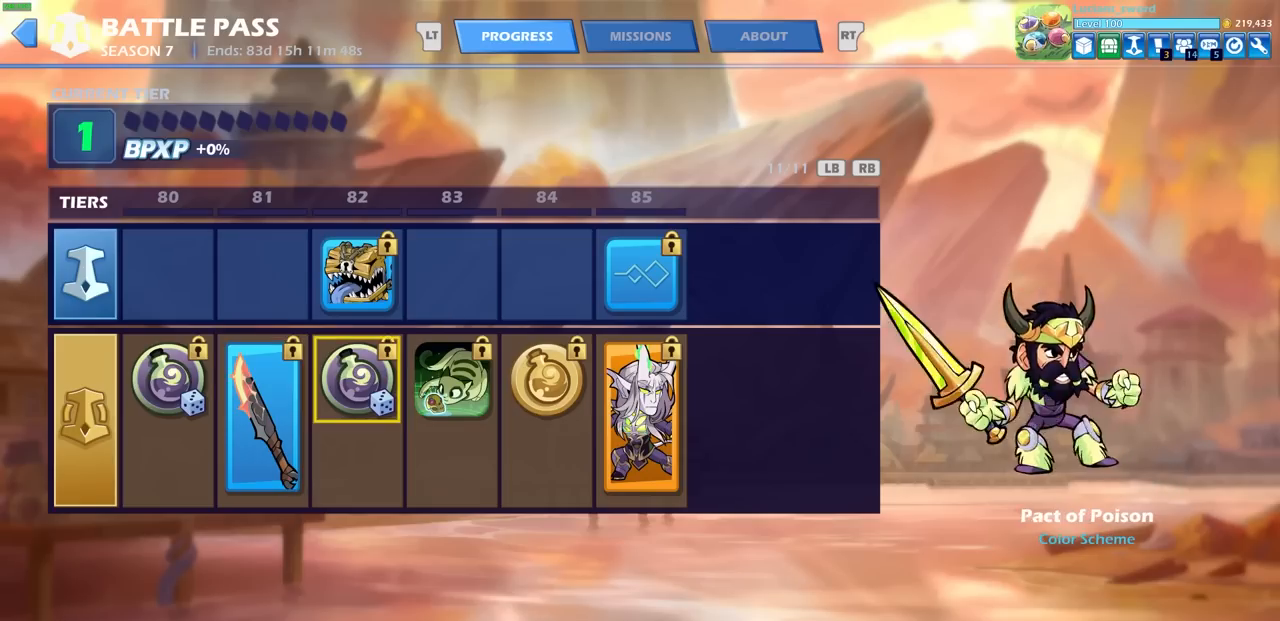
{"buttons": [], "left_stick": "center", "right_stick": "center", "events": [[33, "DPAD_UP", "down"], [183, "DPAD_UP", "up"]]}
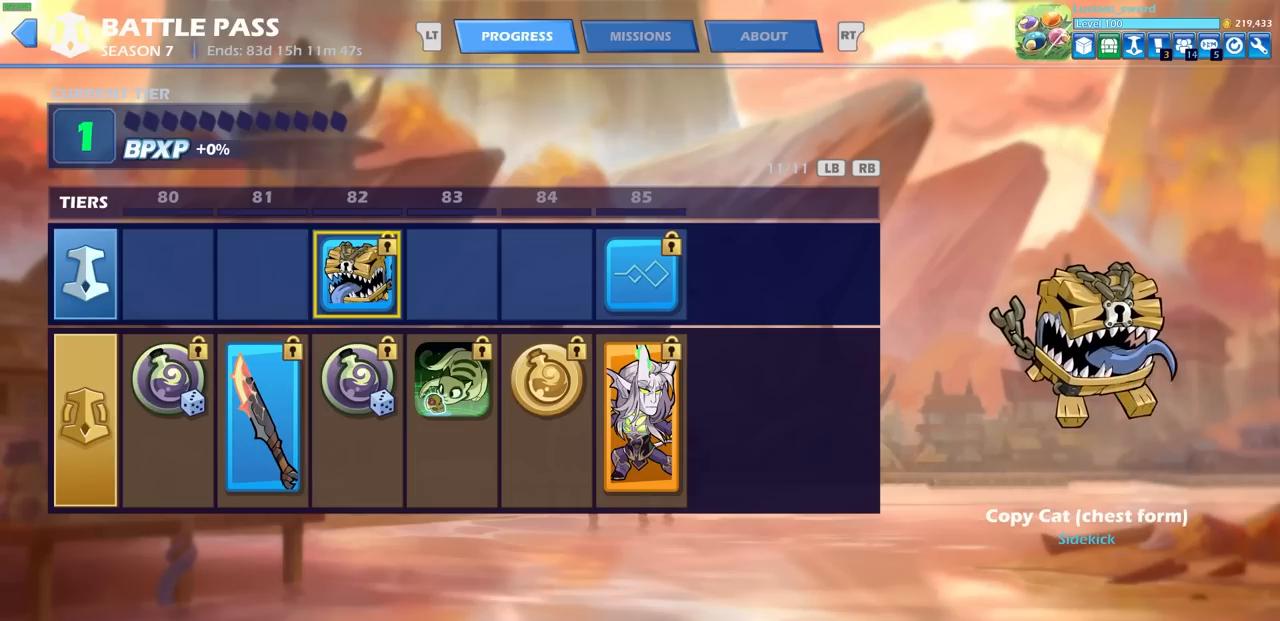
{"buttons": [], "left_stick": "center", "right_stick": "center", "events": []}
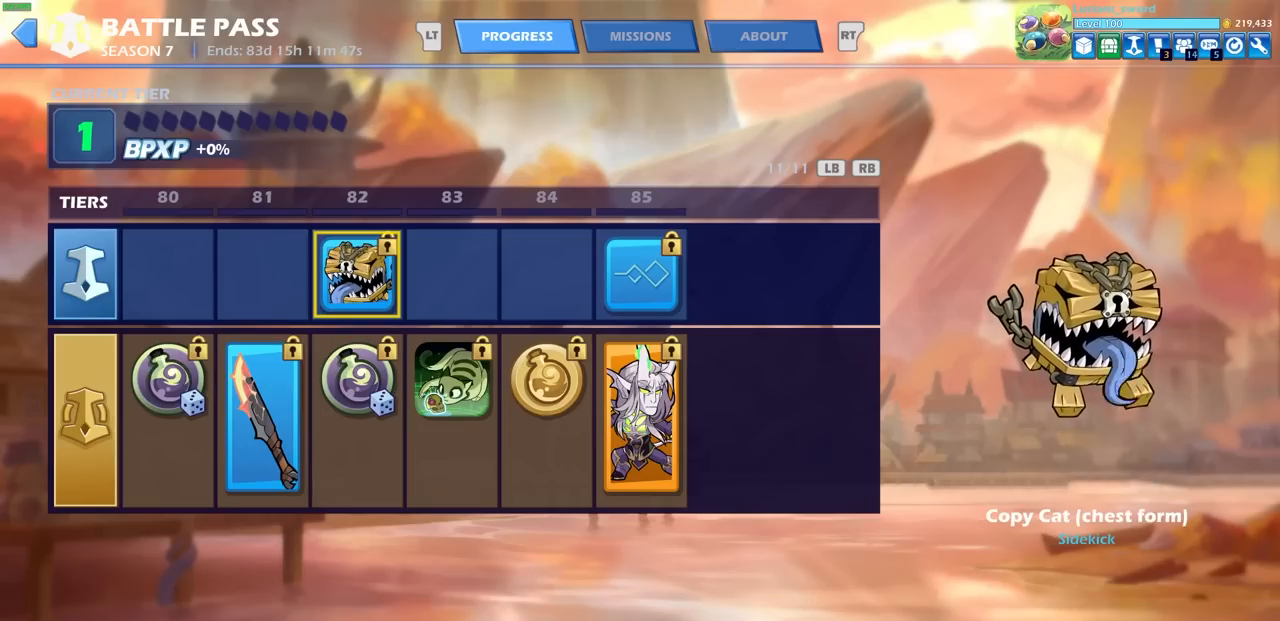
{"buttons": ["DPAD_RIGHT"], "left_stick": "center", "right_stick": "center", "events": [[217, "DPAD_DOWN", "down"], [300, "DPAD_DOWN", "up"], [383, "DPAD_RIGHT", "down"]]}
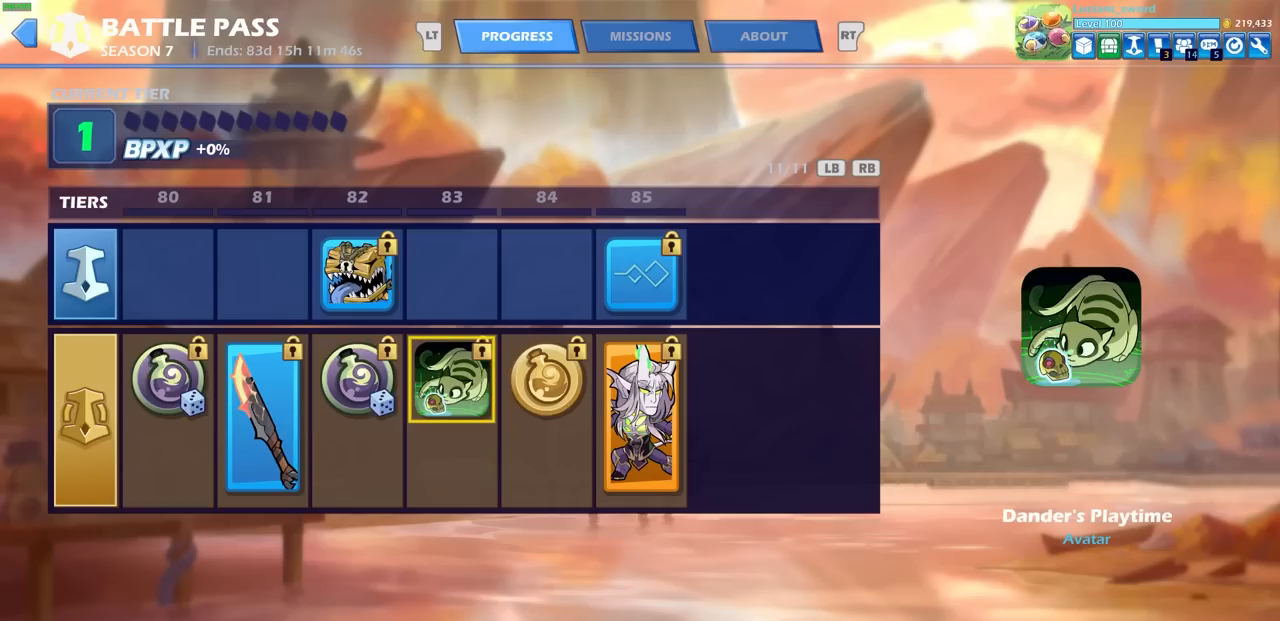
{"buttons": [], "left_stick": "center", "right_stick": "center", "events": [[33, "DPAD_RIGHT", "up"]]}
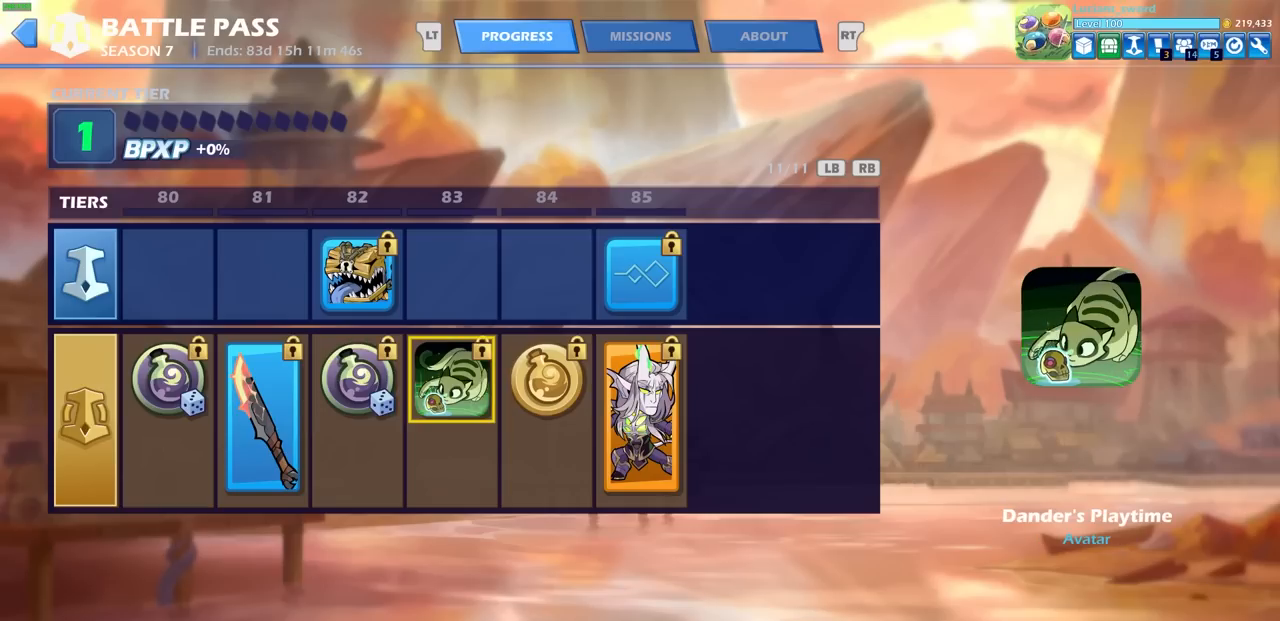
{"buttons": [], "left_stick": "center", "right_stick": "center", "events": []}
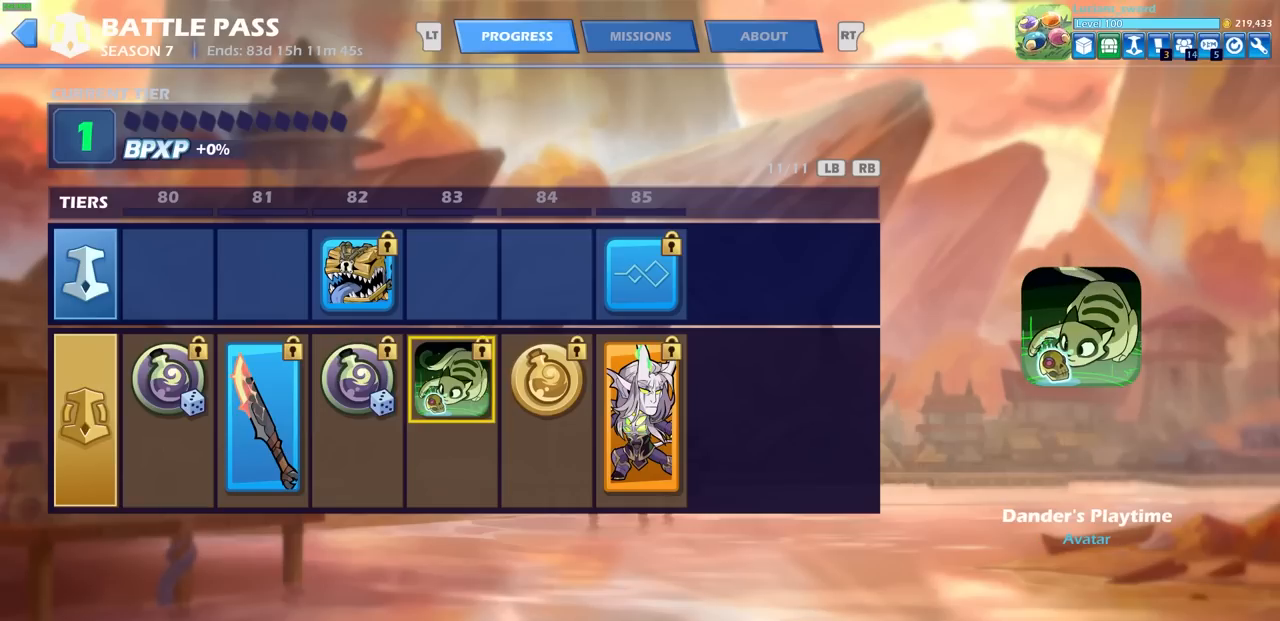
{"buttons": [], "left_stick": "center", "right_stick": "center", "events": []}
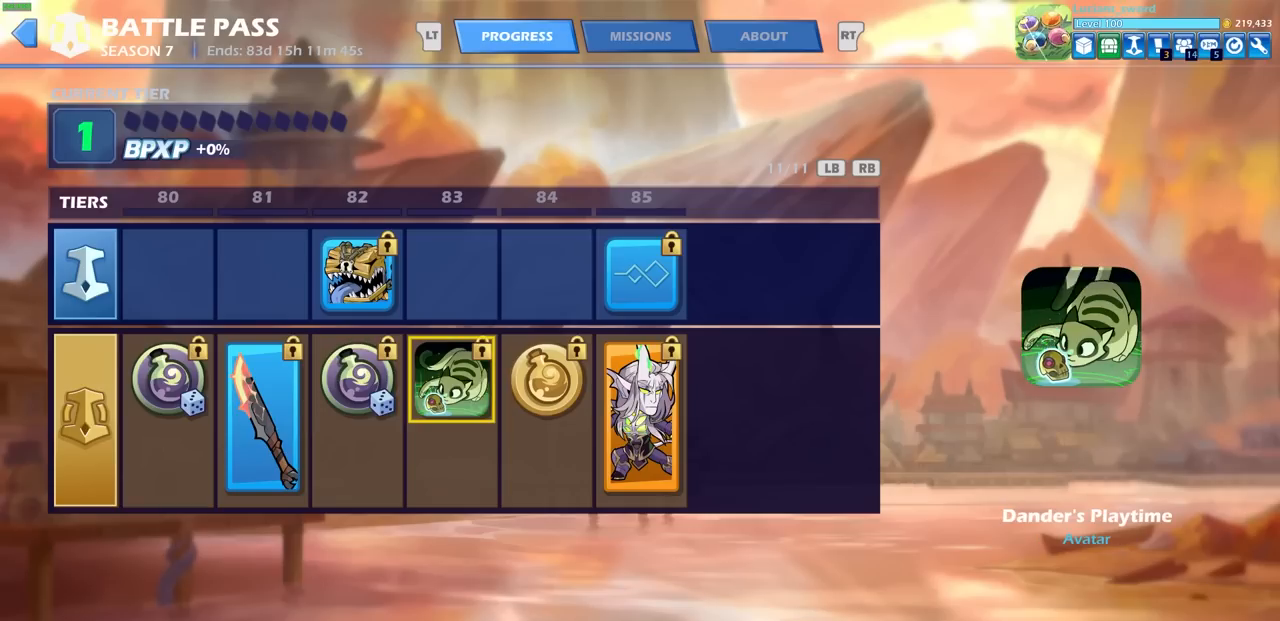
{"buttons": [], "left_stick": "center", "right_stick": "center", "events": []}
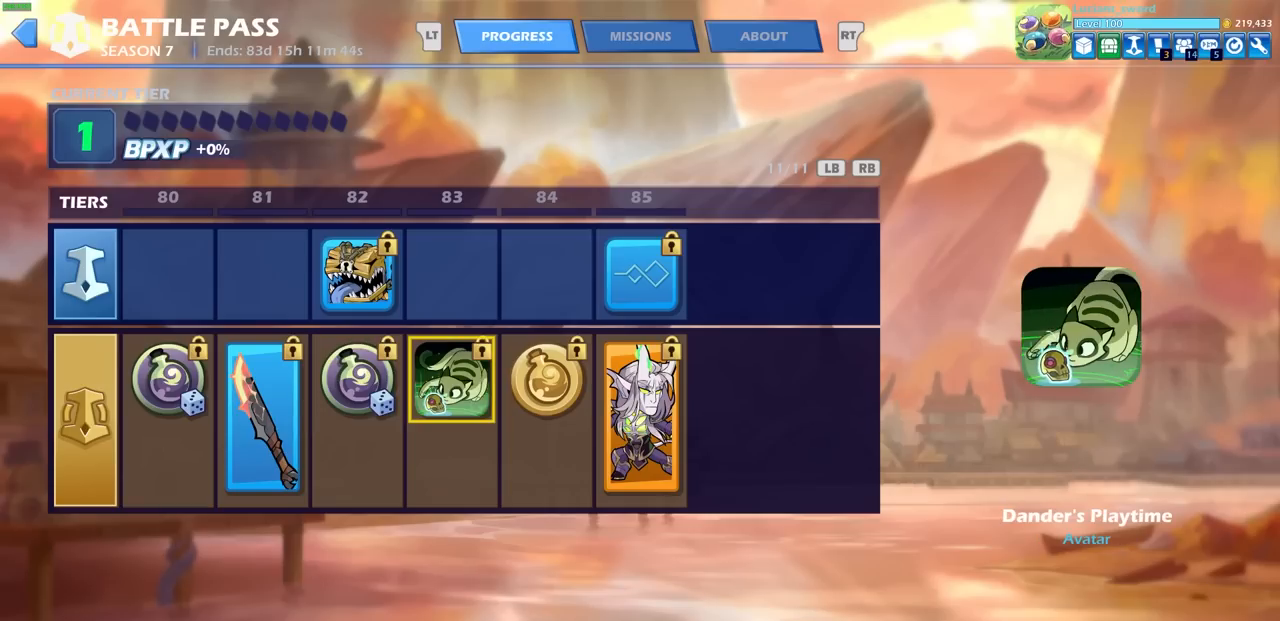
{"buttons": [], "left_stick": "center", "right_stick": "center", "events": []}
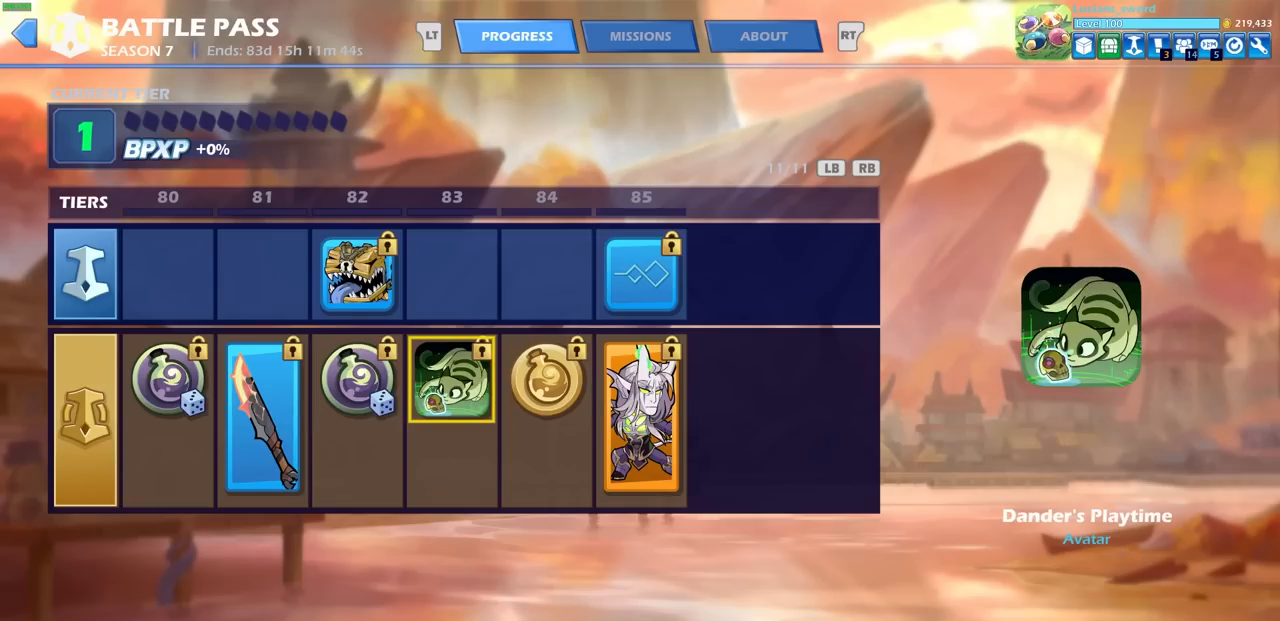
{"buttons": [], "left_stick": "center", "right_stick": "center", "events": []}
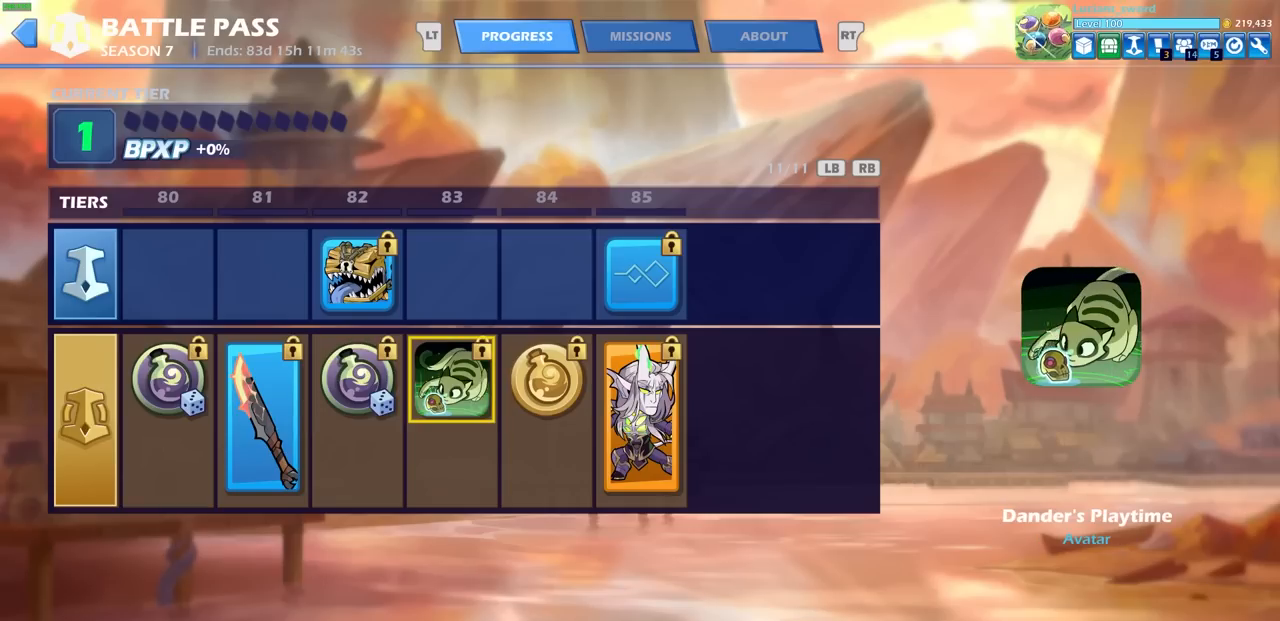
{"buttons": [], "left_stick": "center", "right_stick": "center", "events": [[50, "DPAD_RIGHT", "down"], [150, "DPAD_RIGHT", "up"]]}
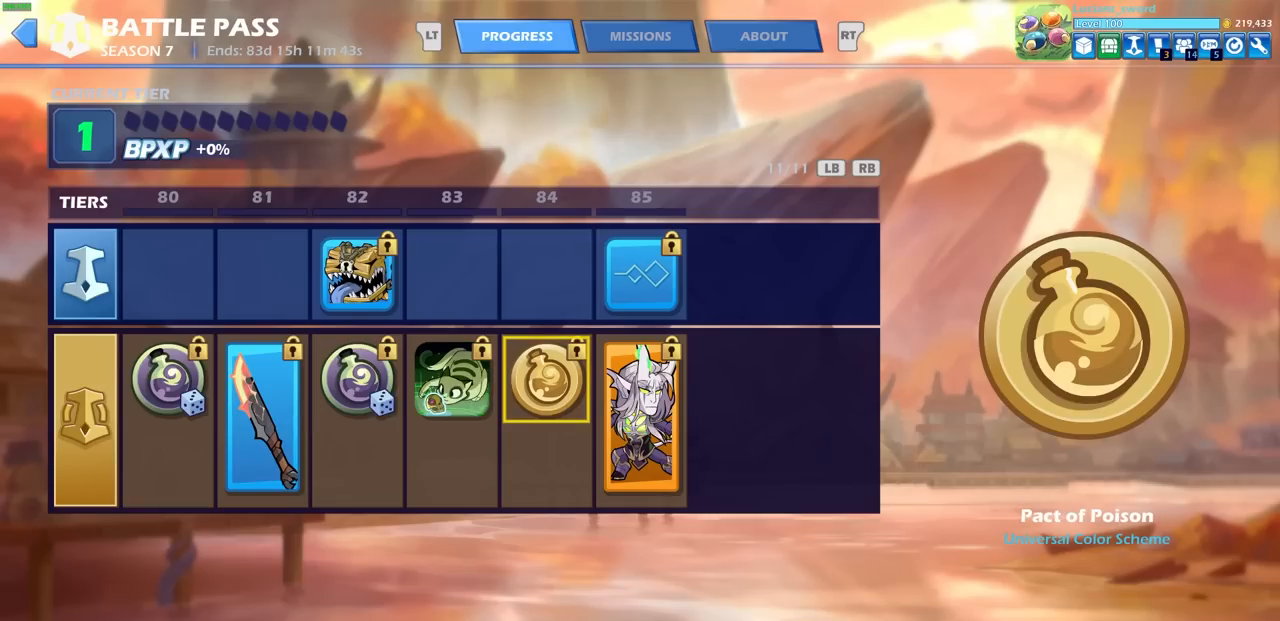
{"buttons": [], "left_stick": "center", "right_stick": "center", "events": []}
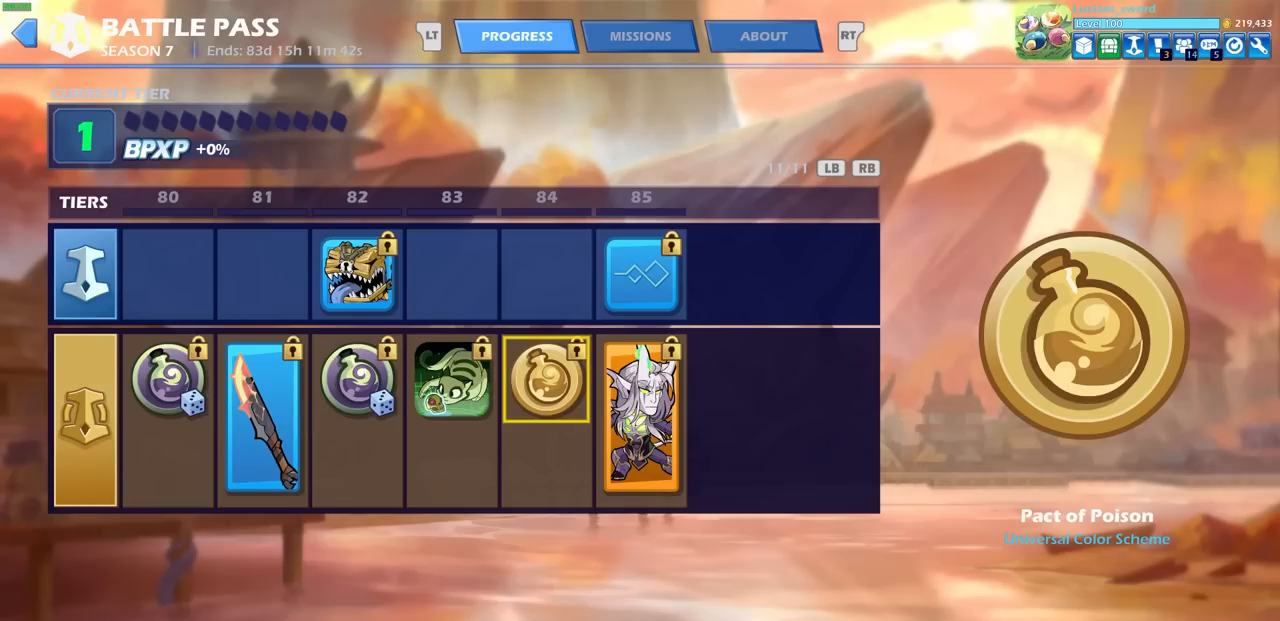
{"buttons": [], "left_stick": "center", "right_stick": "center", "events": []}
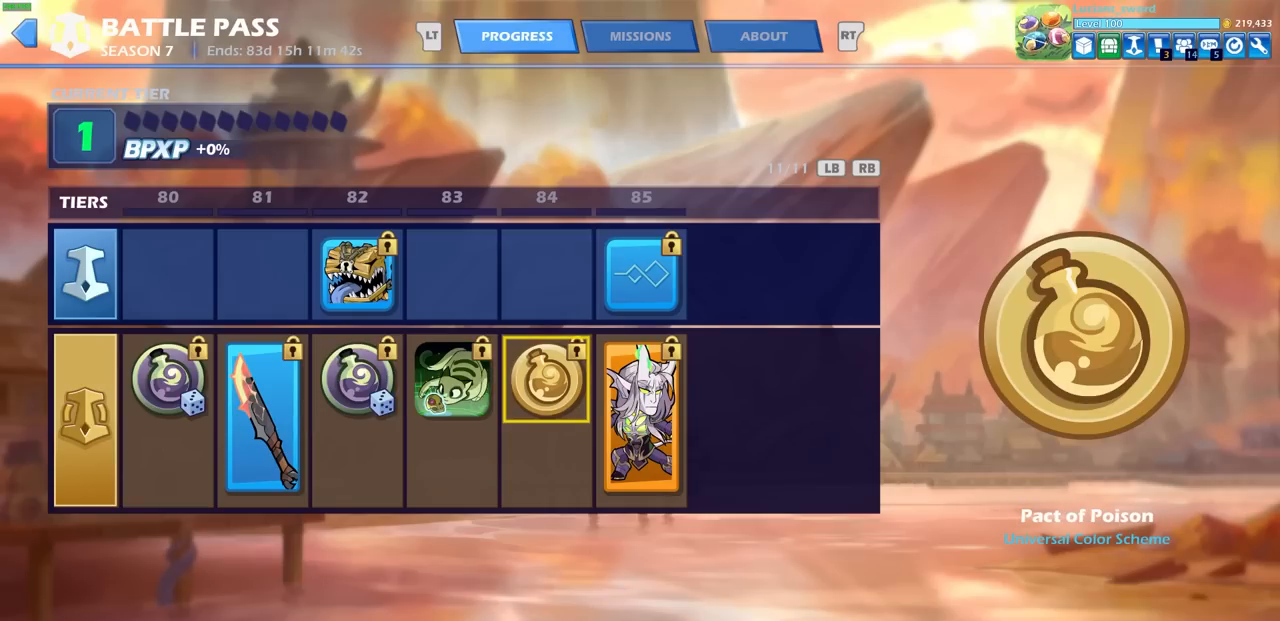
{"buttons": [], "left_stick": "center", "right_stick": "center", "events": []}
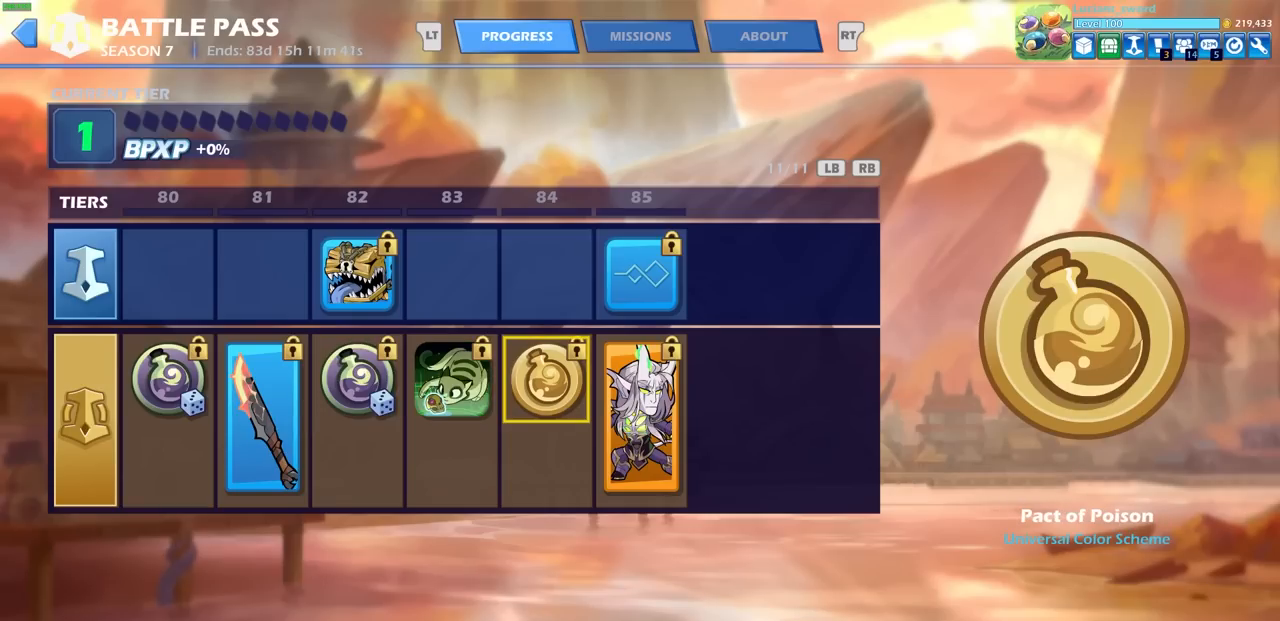
{"buttons": [], "left_stick": "center", "right_stick": "center", "events": []}
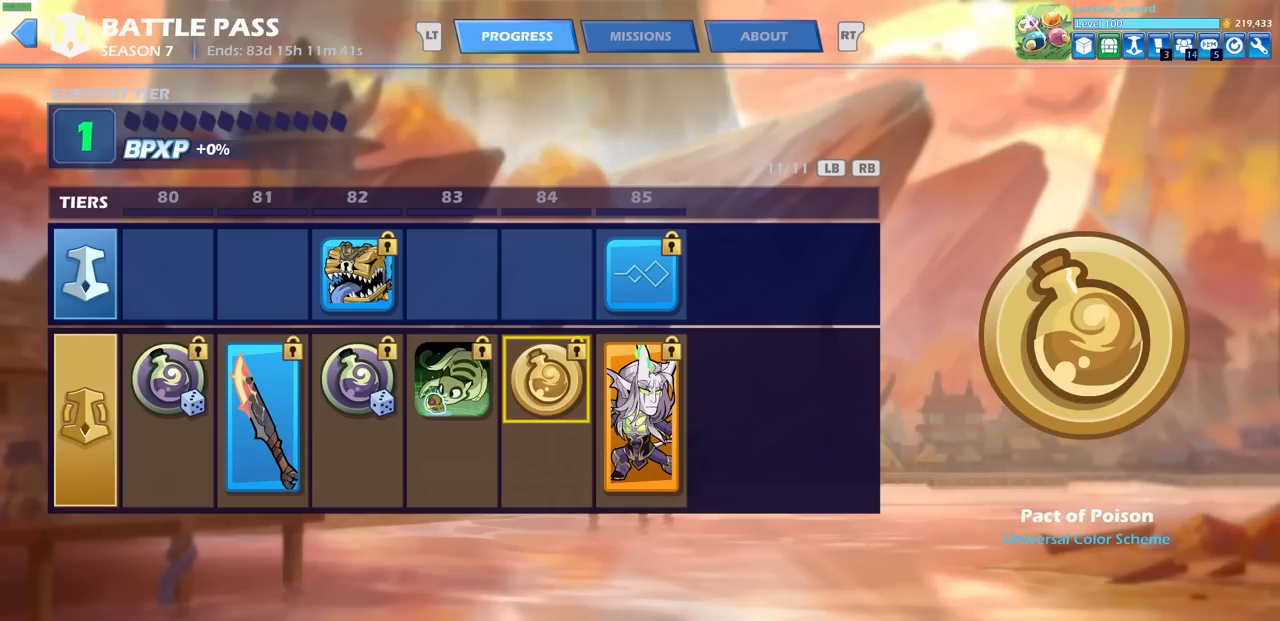
{"buttons": [], "left_stick": "center", "right_stick": "center", "events": []}
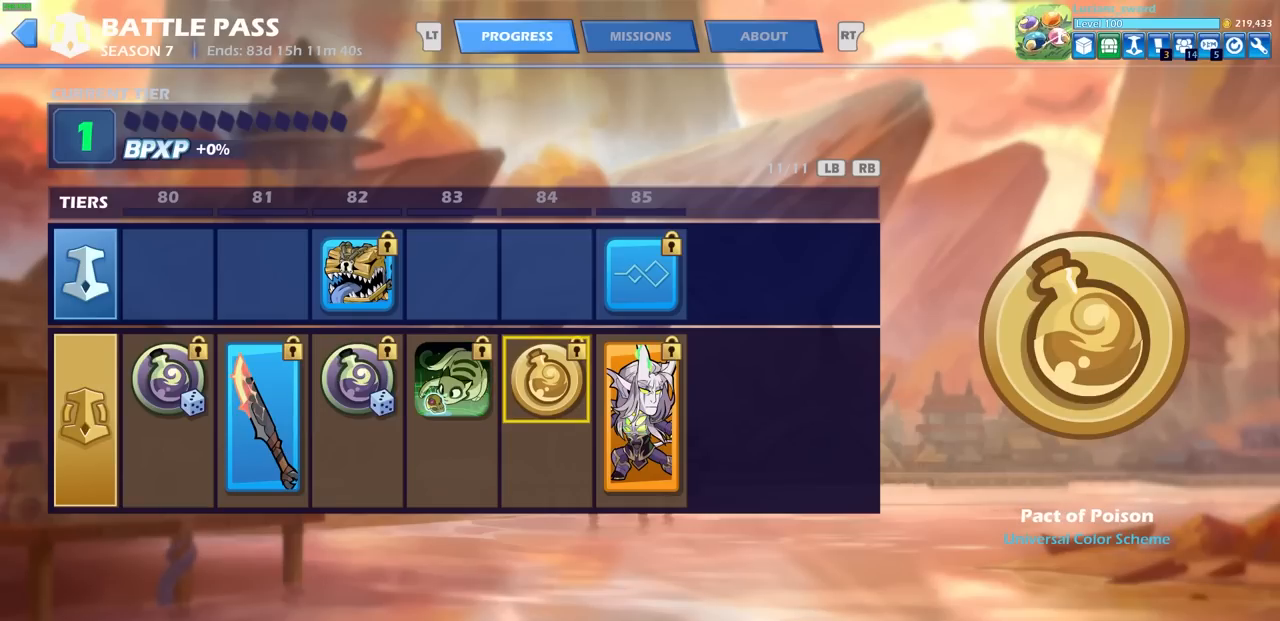
{"buttons": [], "left_stick": "center", "right_stick": "center", "events": [[317, "DPAD_RIGHT", "down"], [450, "DPAD_RIGHT", "up"]]}